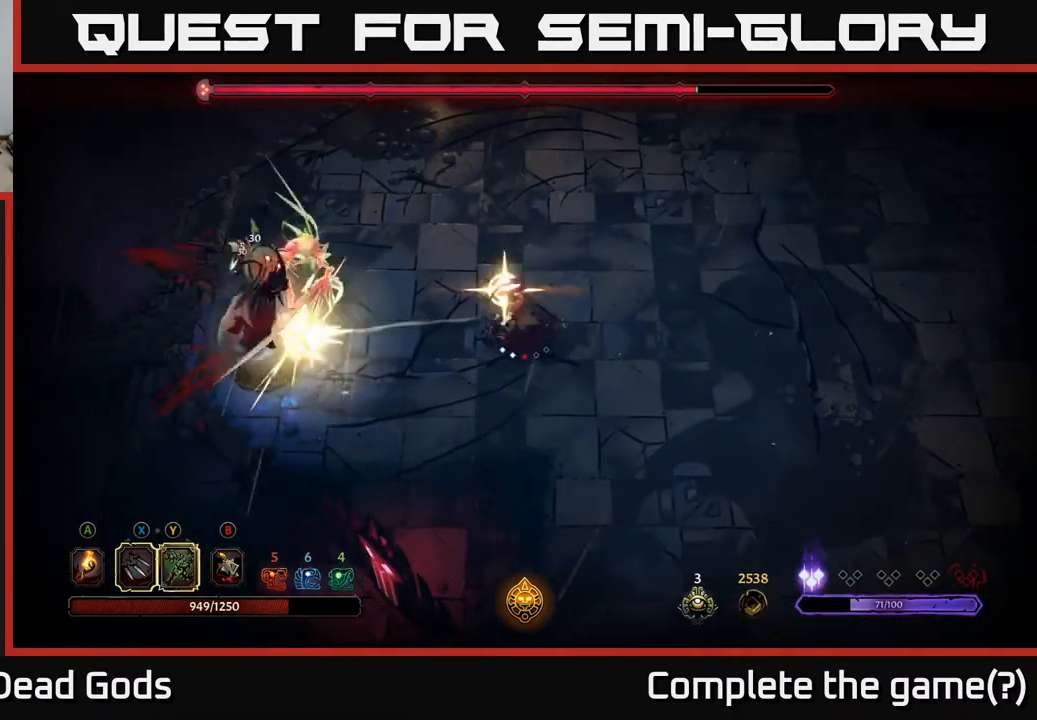
Gameplay with a controller (Xbox layout); each line is a JSON object with the inputs held at the frame after it. "events" lists button and stick changes between this image and that frame as [ms after this image, input, new state], when the widget could be followed in between.
{"buttons": [], "left_stick": "center", "right_stick": "center", "events": [[150, "X", "up"]]}
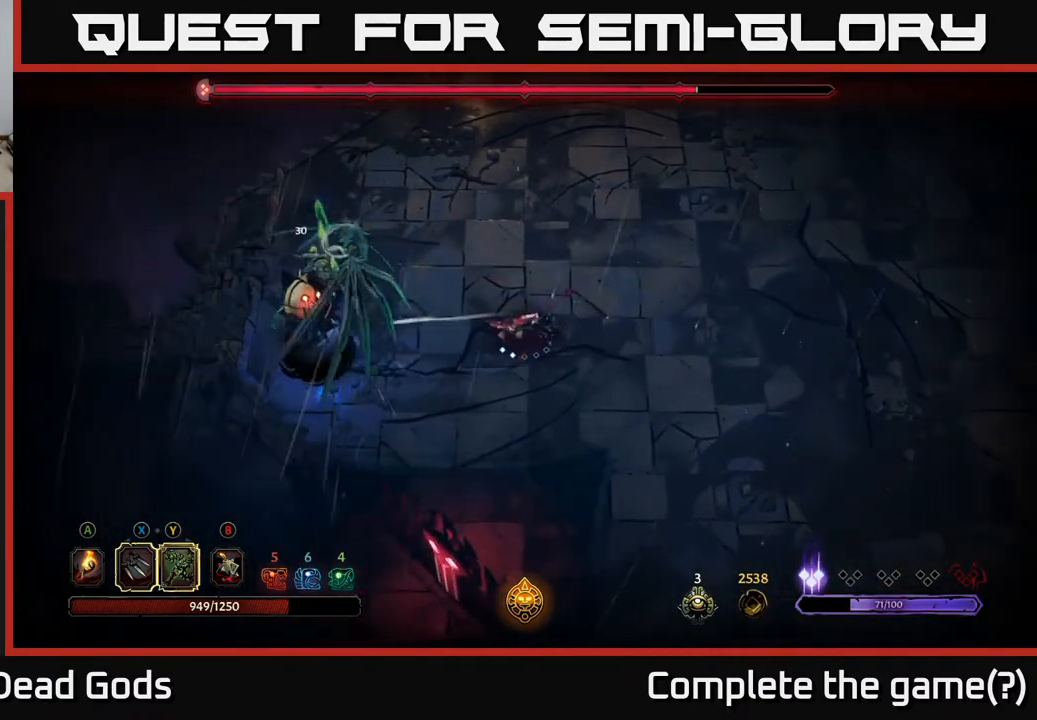
{"buttons": [], "left_stick": "right", "right_stick": "center", "events": [[183, "left_stick", "up-right"], [383, "left_stick", "right"]]}
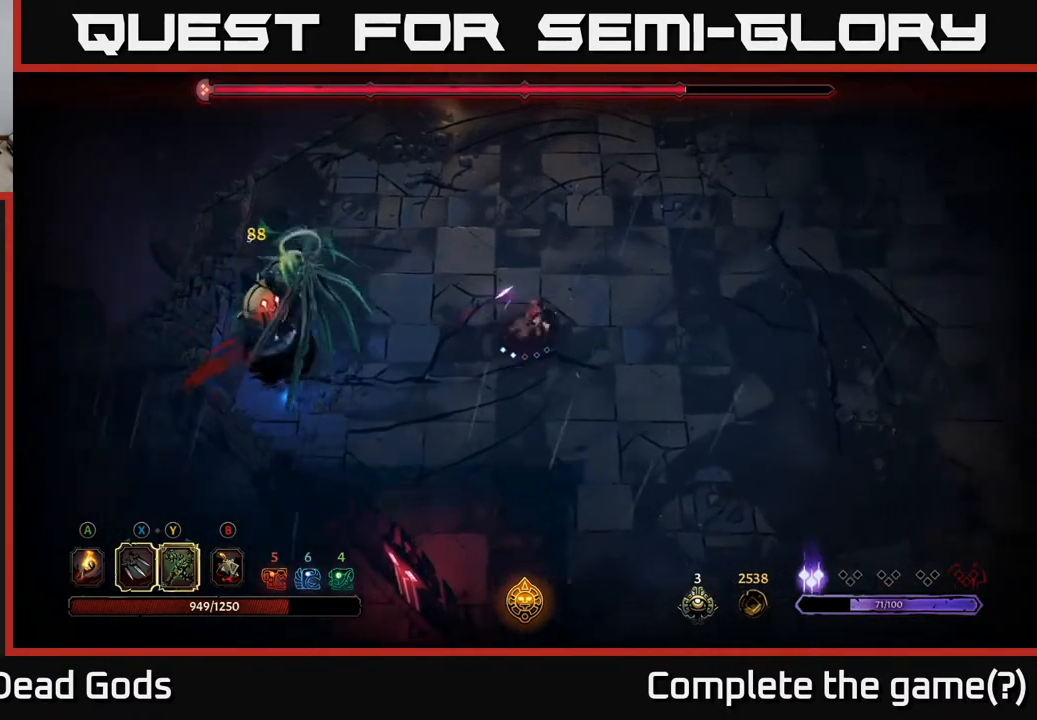
{"buttons": [], "left_stick": "up-right", "right_stick": "center", "events": [[67, "left_stick", "up-right"]]}
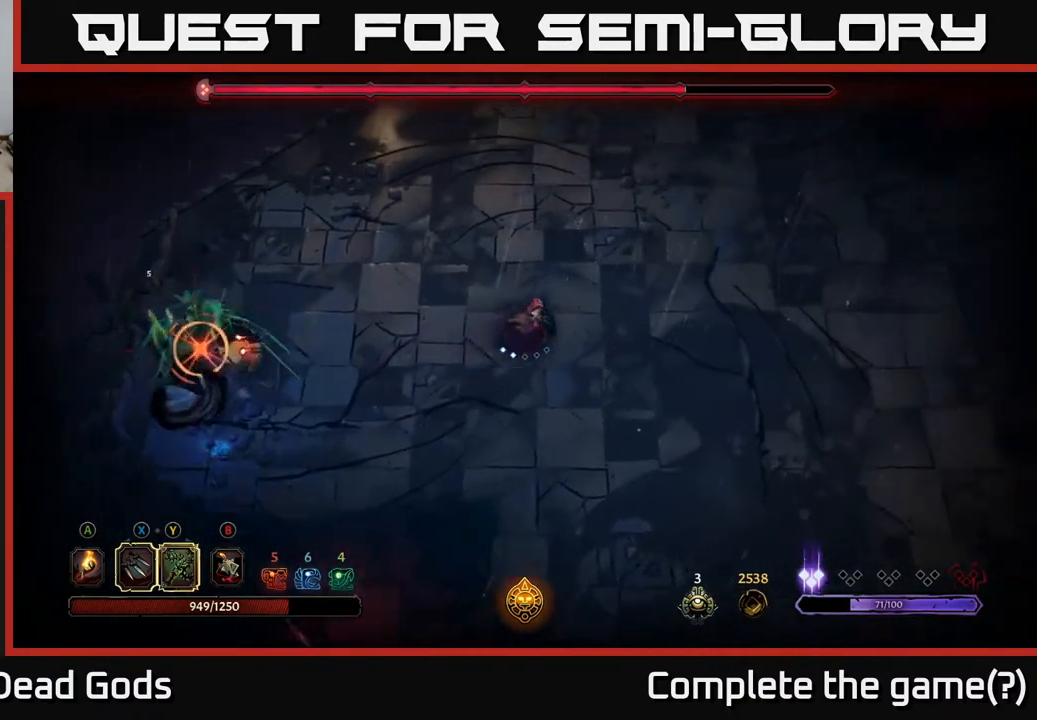
{"buttons": [], "left_stick": "up", "right_stick": "center", "events": [[300, "left_stick", "up"], [333, "R2", "down"], [467, "R2", "up"]]}
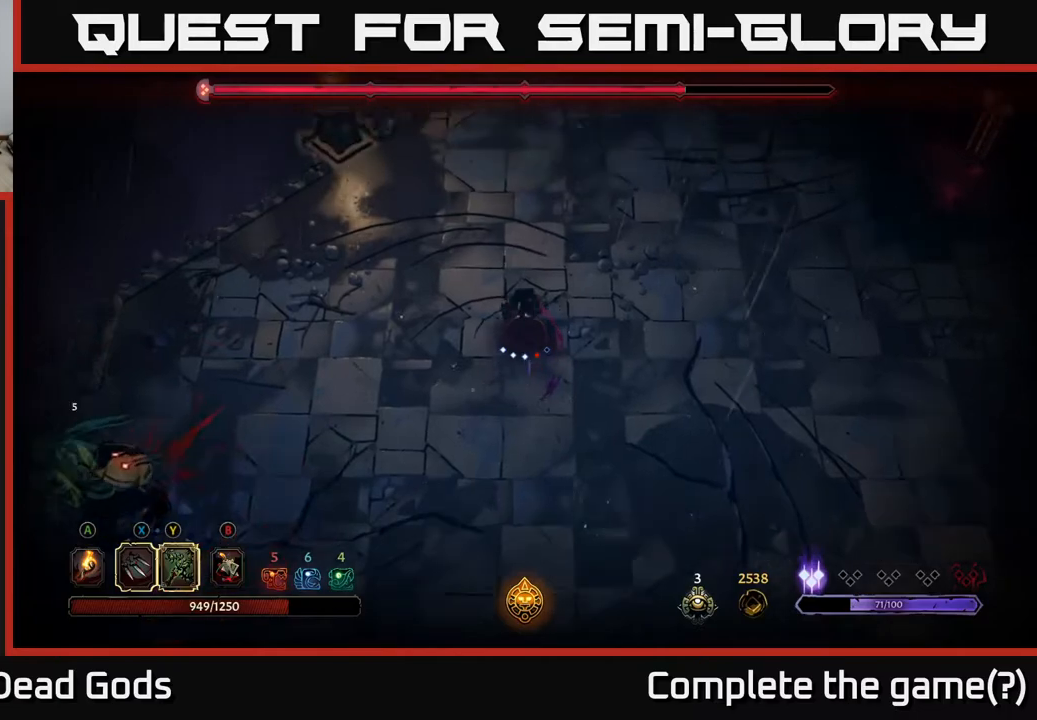
{"buttons": [], "left_stick": "left", "right_stick": "center", "events": [[383, "left_stick", "left"]]}
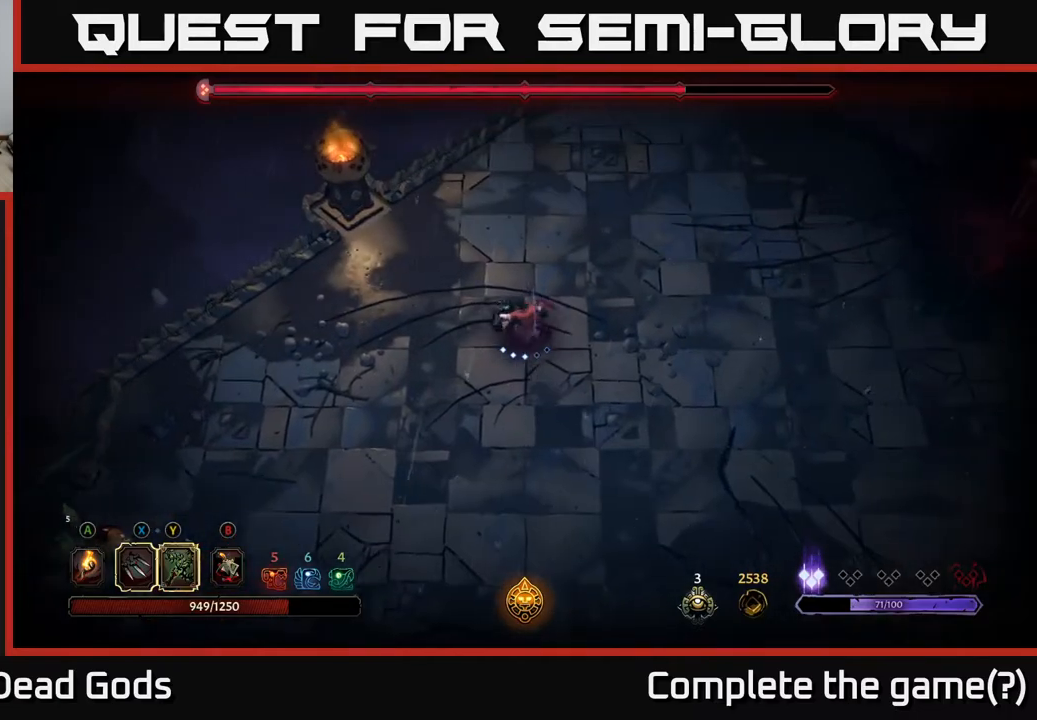
{"buttons": [], "left_stick": "down-left", "right_stick": "center", "events": [[267, "left_stick", "down-left"]]}
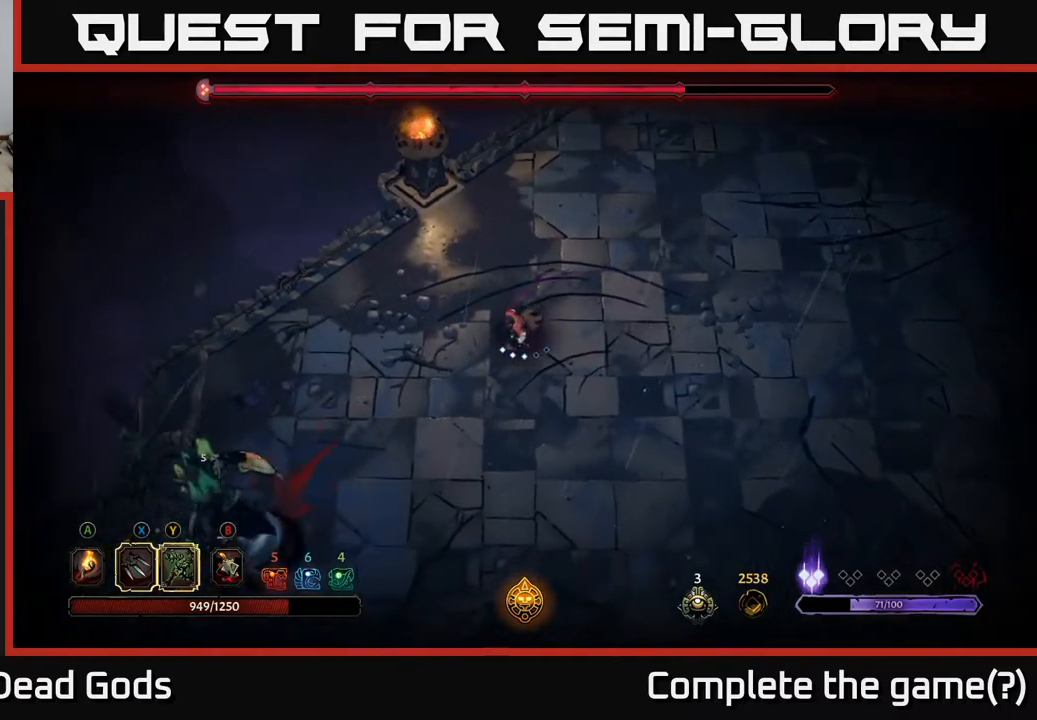
{"buttons": [], "left_stick": "down-left", "right_stick": "center", "events": [[150, "Y", "down"], [433, "Y", "up"]]}
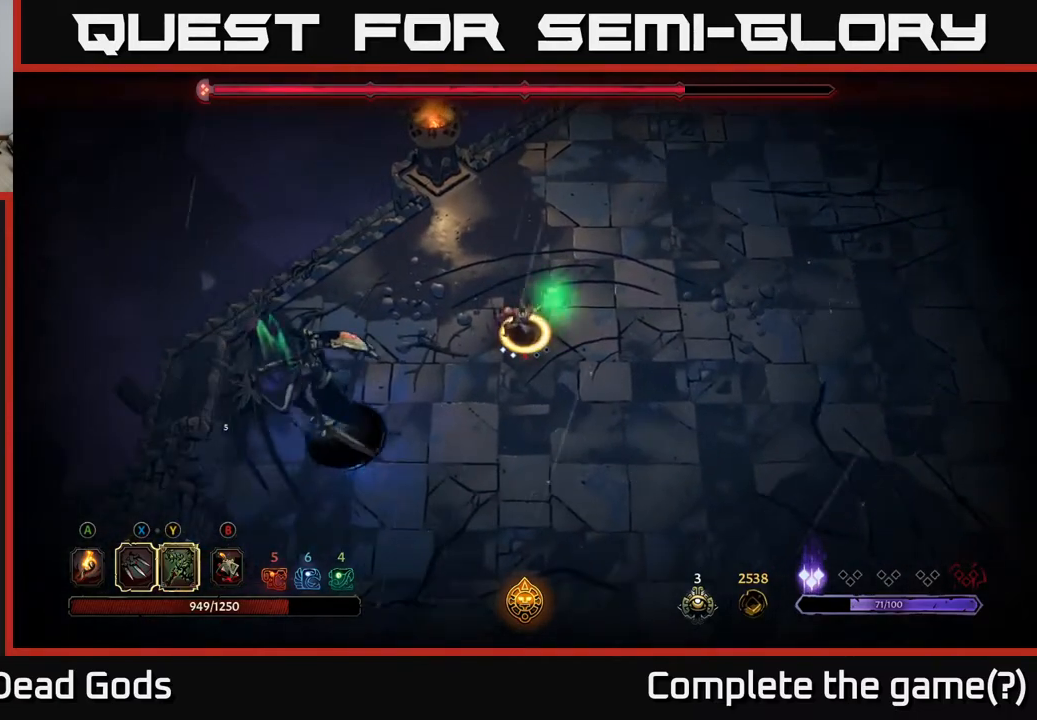
{"buttons": [], "left_stick": "center", "right_stick": "center", "events": [[83, "left_stick", "center"]]}
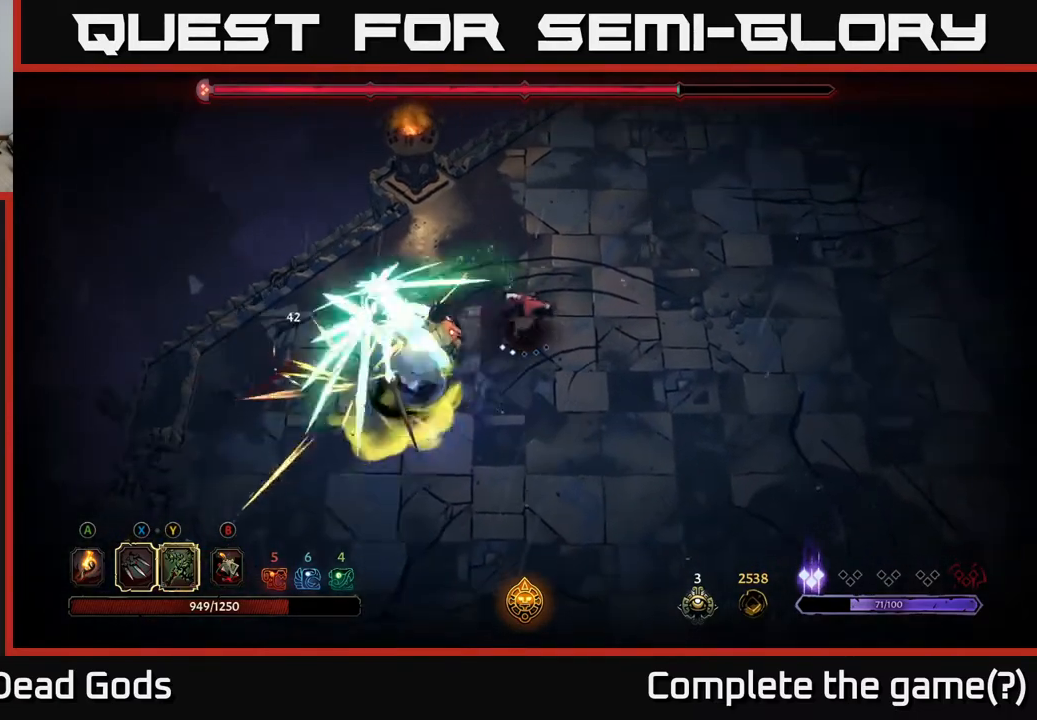
{"buttons": ["R2"], "left_stick": "down-left", "right_stick": "center", "events": [[83, "X", "down"], [267, "X", "up"], [417, "left_stick", "down-left"], [467, "R2", "down"]]}
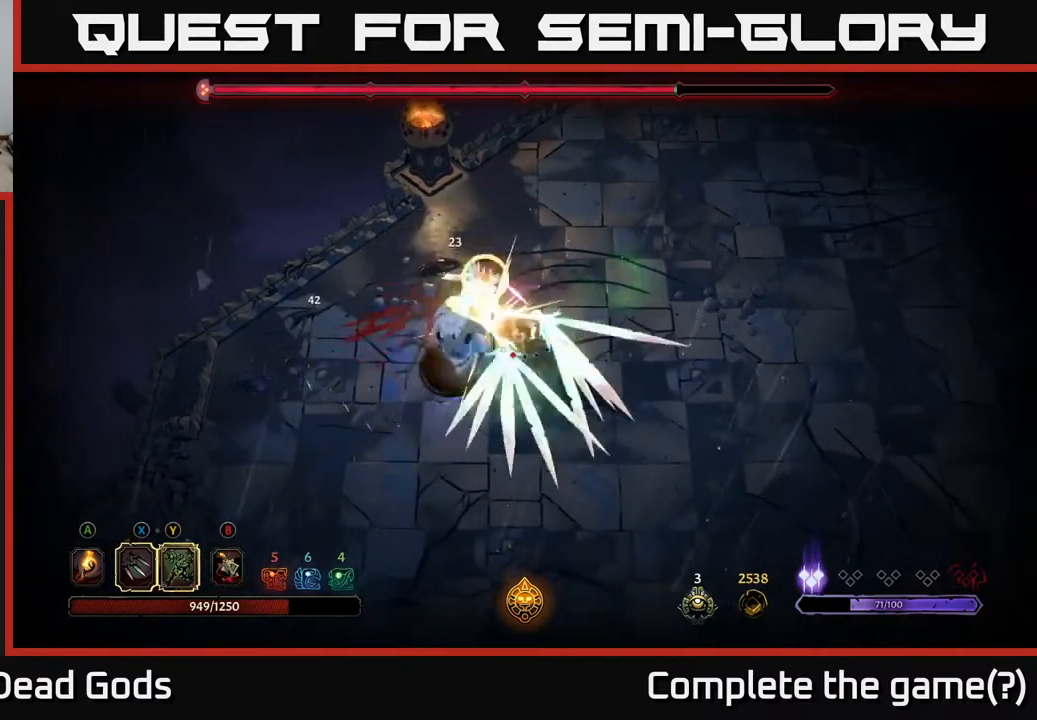
{"buttons": [], "left_stick": "down", "right_stick": "center", "events": [[100, "R2", "up"], [433, "left_stick", "down"]]}
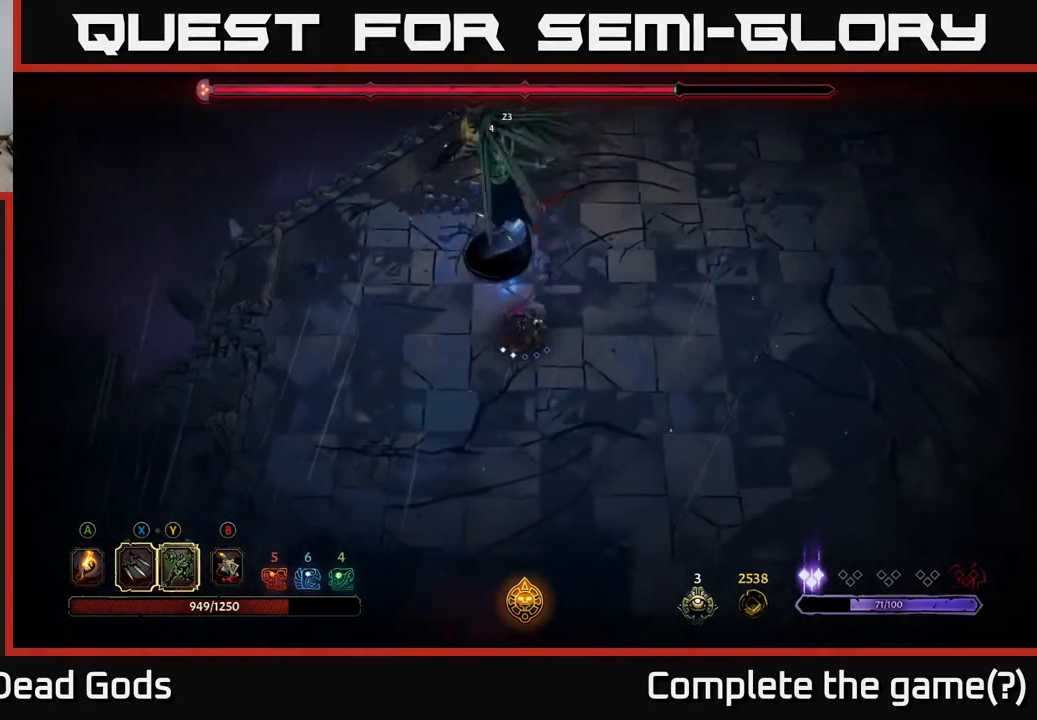
{"buttons": ["X"], "left_stick": "up", "right_stick": "center", "events": [[83, "left_stick", "right"], [133, "left_stick", "up"], [167, "X", "down"], [250, "X", "up"], [450, "X", "down"]]}
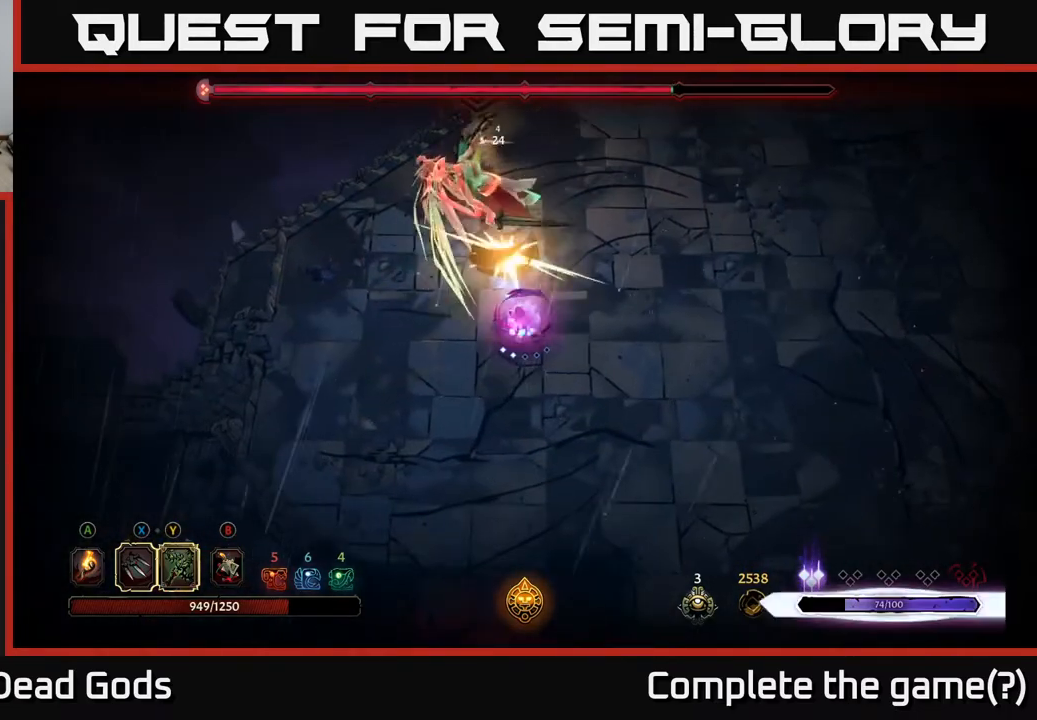
{"buttons": [], "left_stick": "up", "right_stick": "center", "events": [[100, "X", "up"], [267, "X", "down"], [450, "X", "up"]]}
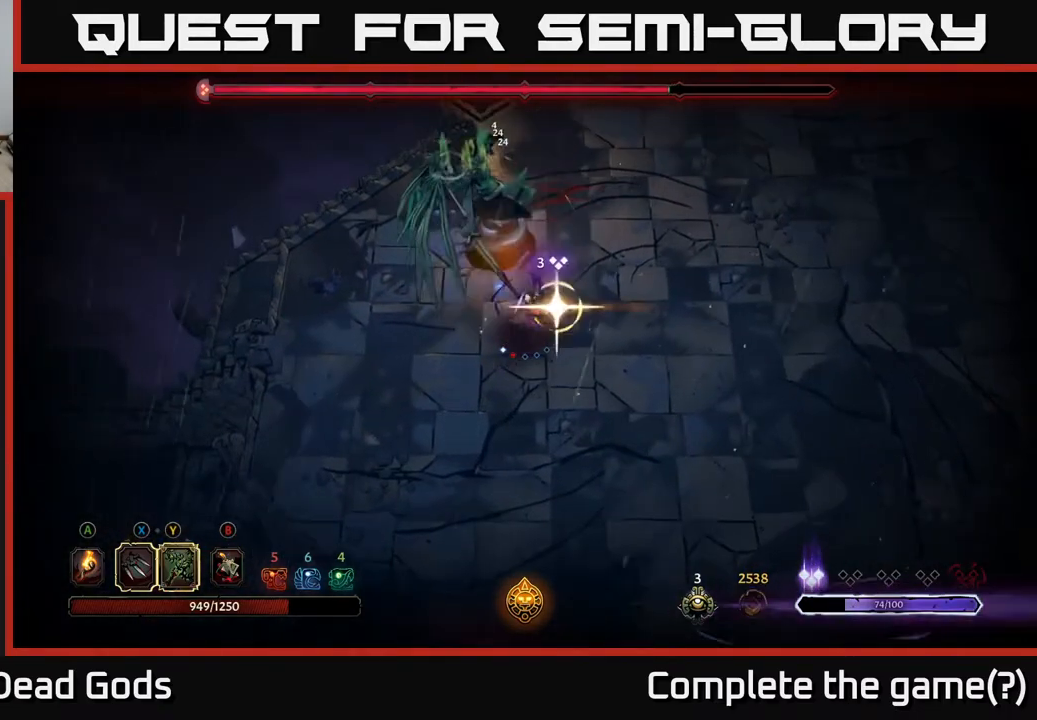
{"buttons": [], "left_stick": "center", "right_stick": "center", "events": [[67, "X", "down"], [183, "X", "up"], [200, "left_stick", "center"]]}
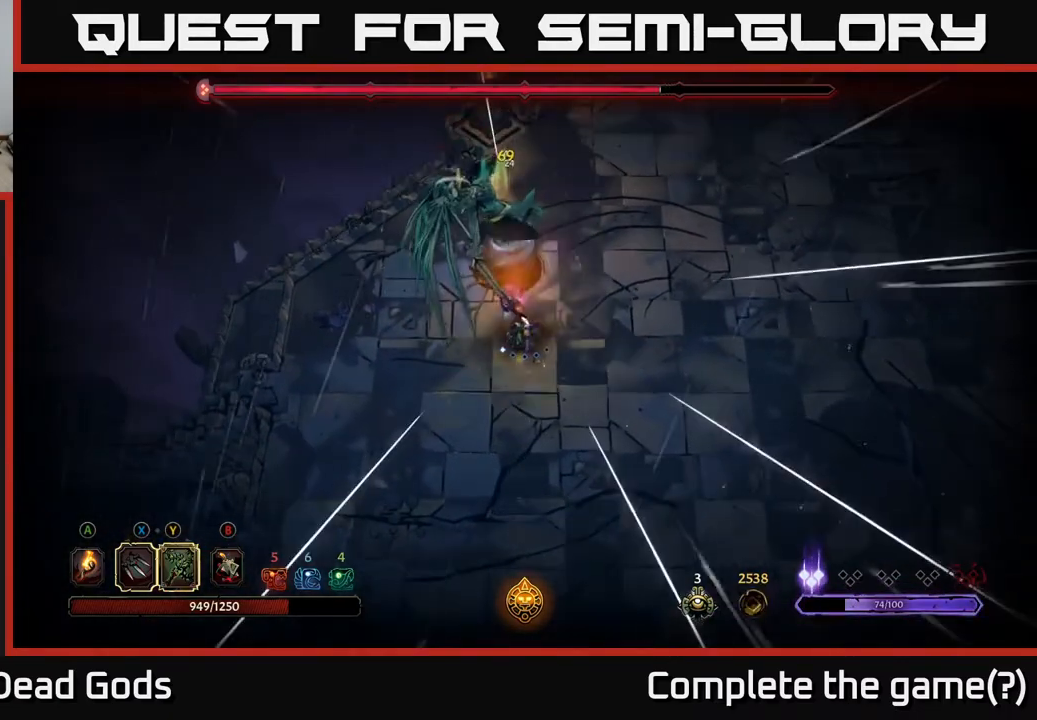
{"buttons": [], "left_stick": "down-right", "right_stick": "center", "events": [[50, "left_stick", "right"], [200, "left_stick", "down-right"]]}
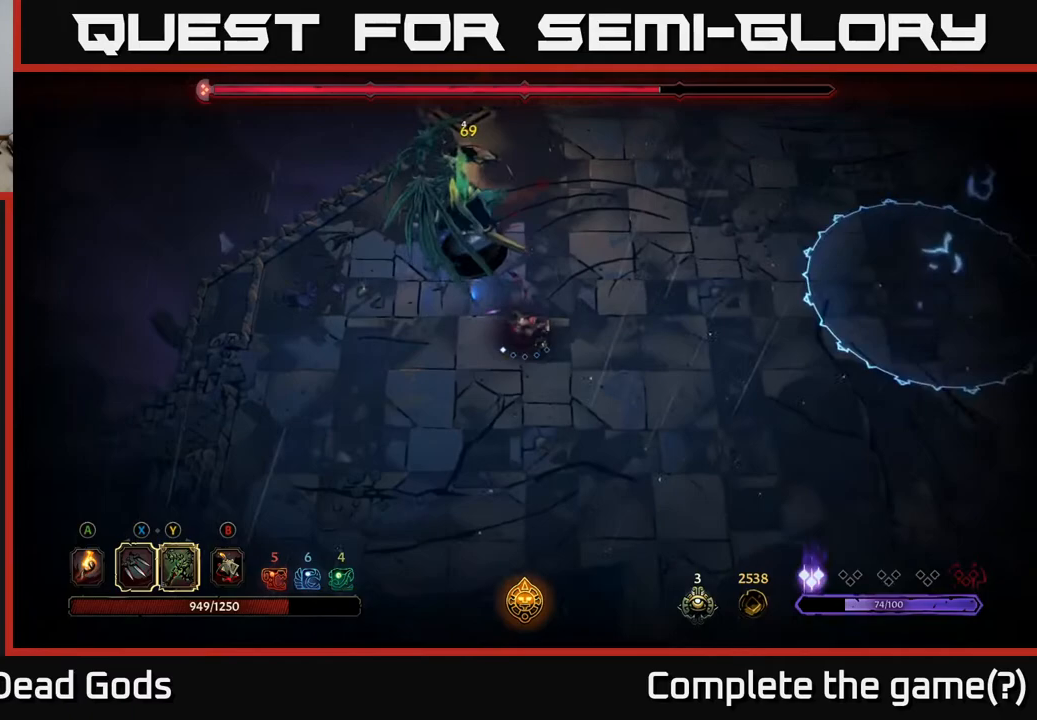
{"buttons": [], "left_stick": "down-right", "right_stick": "center", "events": []}
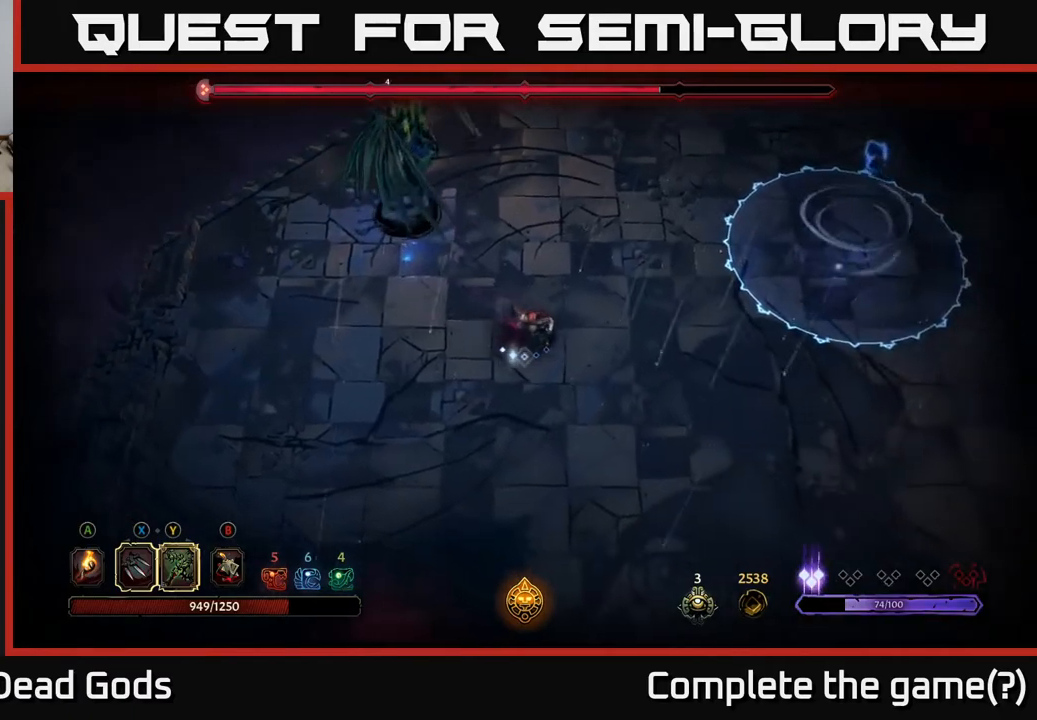
{"buttons": ["Y"], "left_stick": "up-left", "right_stick": "center", "events": [[333, "Y", "down"], [333, "left_stick", "up-right"], [417, "left_stick", "up-left"]]}
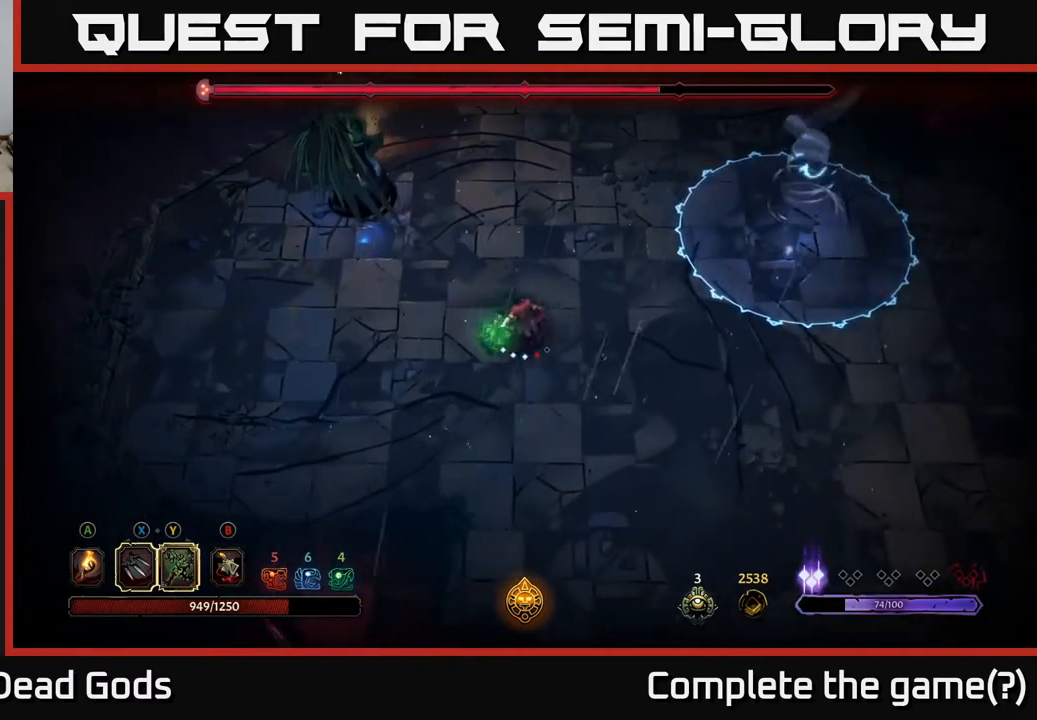
{"buttons": [], "left_stick": "center", "right_stick": "center", "events": [[167, "Y", "up"], [483, "left_stick", "center"]]}
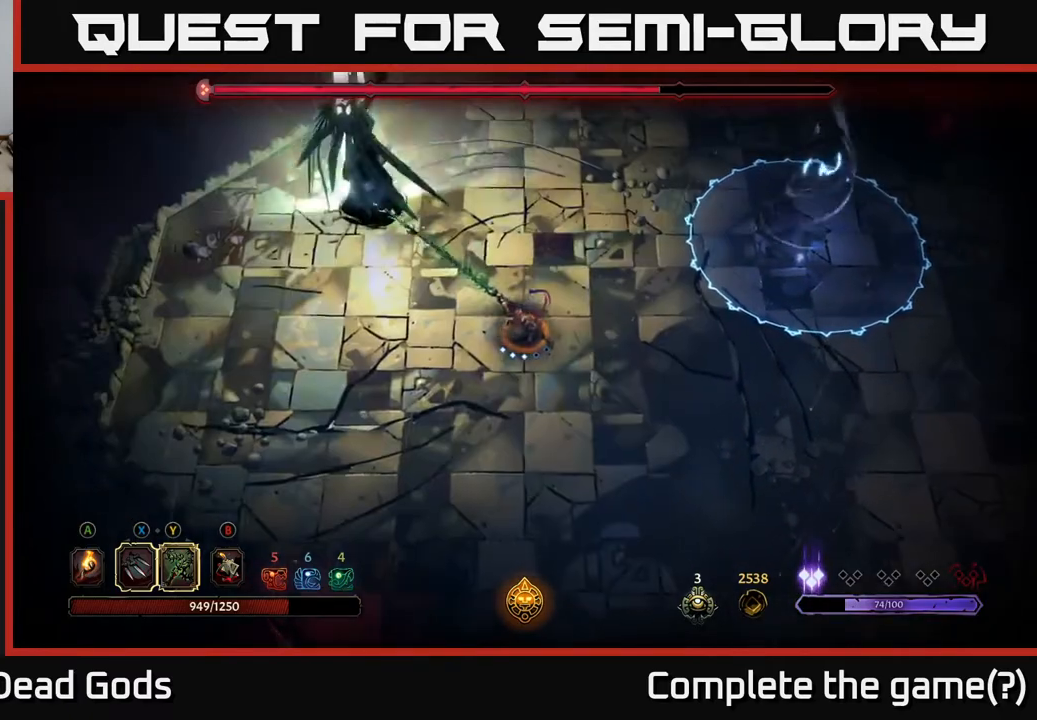
{"buttons": ["X"], "left_stick": "center", "right_stick": "center", "events": [[450, "X", "down"]]}
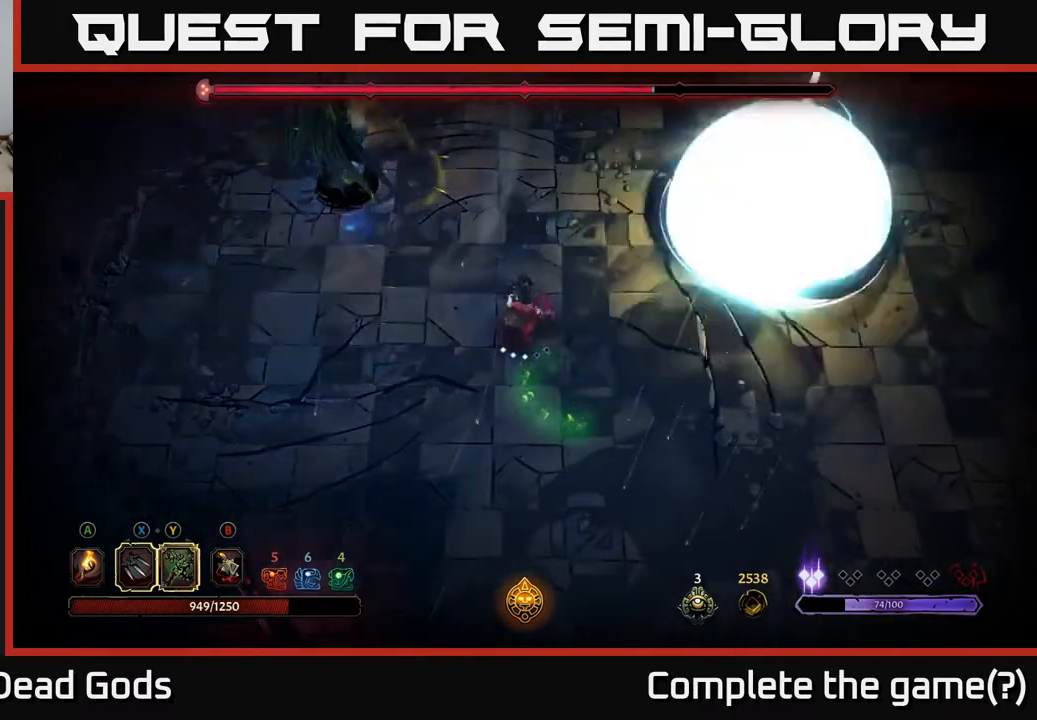
{"buttons": ["X"], "left_stick": "up-left", "right_stick": "center", "events": [[50, "left_stick", "up-left"], [117, "X", "up"], [367, "X", "down"]]}
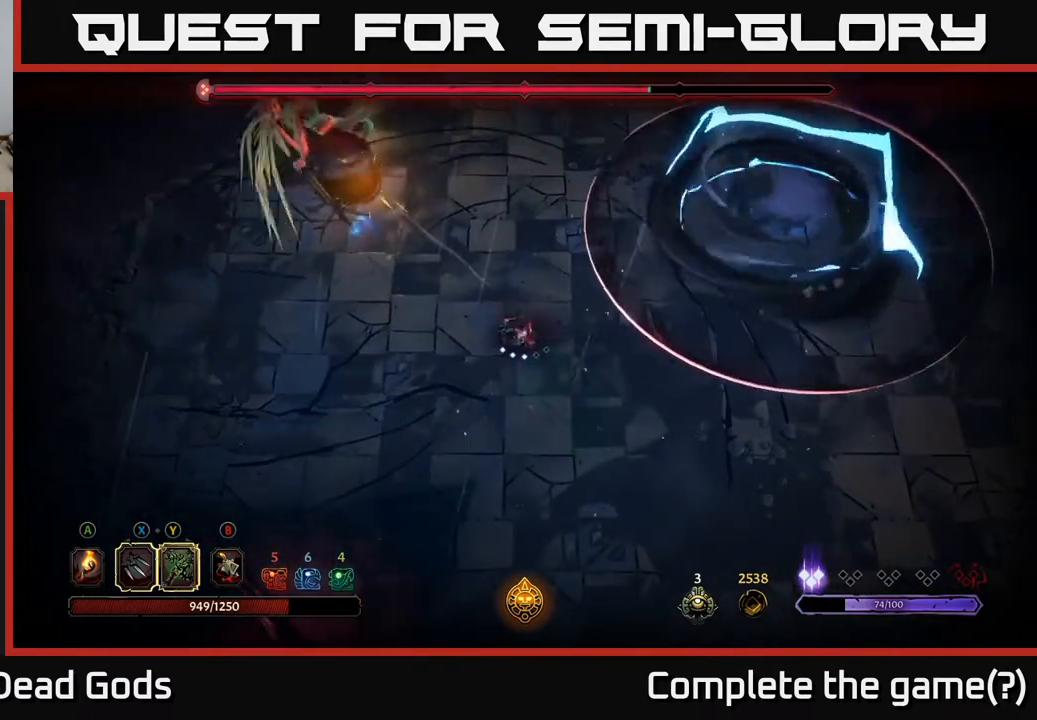
{"buttons": ["R2"], "left_stick": "left", "right_stick": "center", "events": [[17, "X", "up"], [233, "X", "down"], [367, "X", "up"], [433, "left_stick", "left"], [467, "R2", "down"]]}
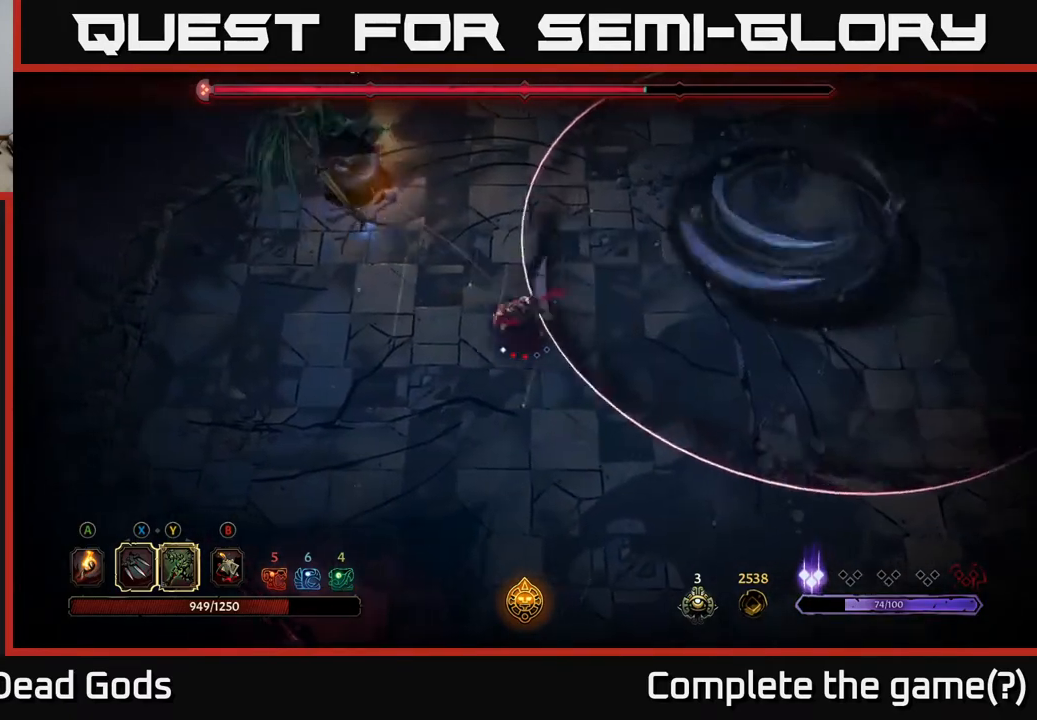
{"buttons": [], "left_stick": "down-left", "right_stick": "center", "events": [[83, "R2", "up"], [317, "left_stick", "down-left"]]}
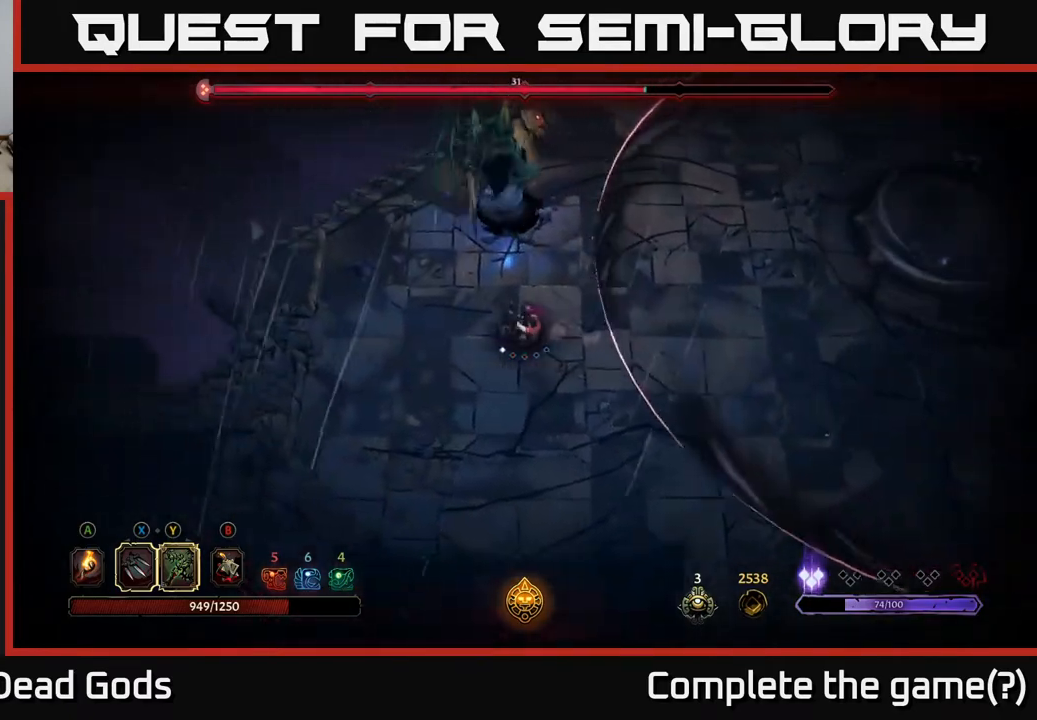
{"buttons": [], "left_stick": "down-right", "right_stick": "center", "events": [[150, "left_stick", "right"], [183, "R2", "down"], [333, "R2", "up"], [483, "left_stick", "down-right"]]}
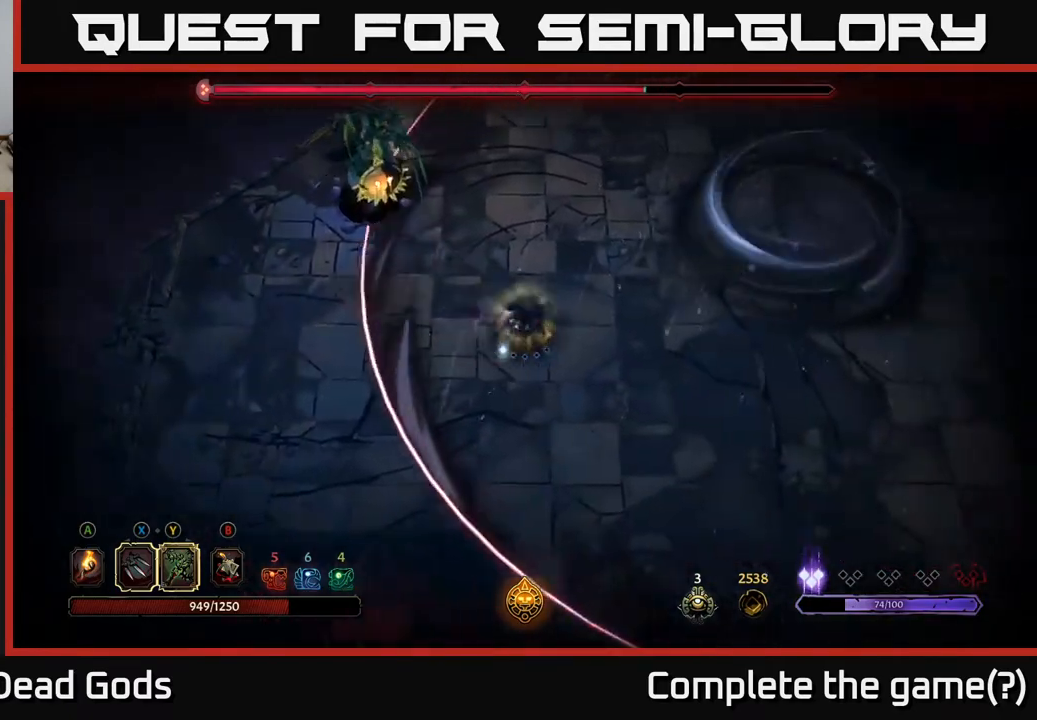
{"buttons": [], "left_stick": "down-right", "right_stick": "center", "events": []}
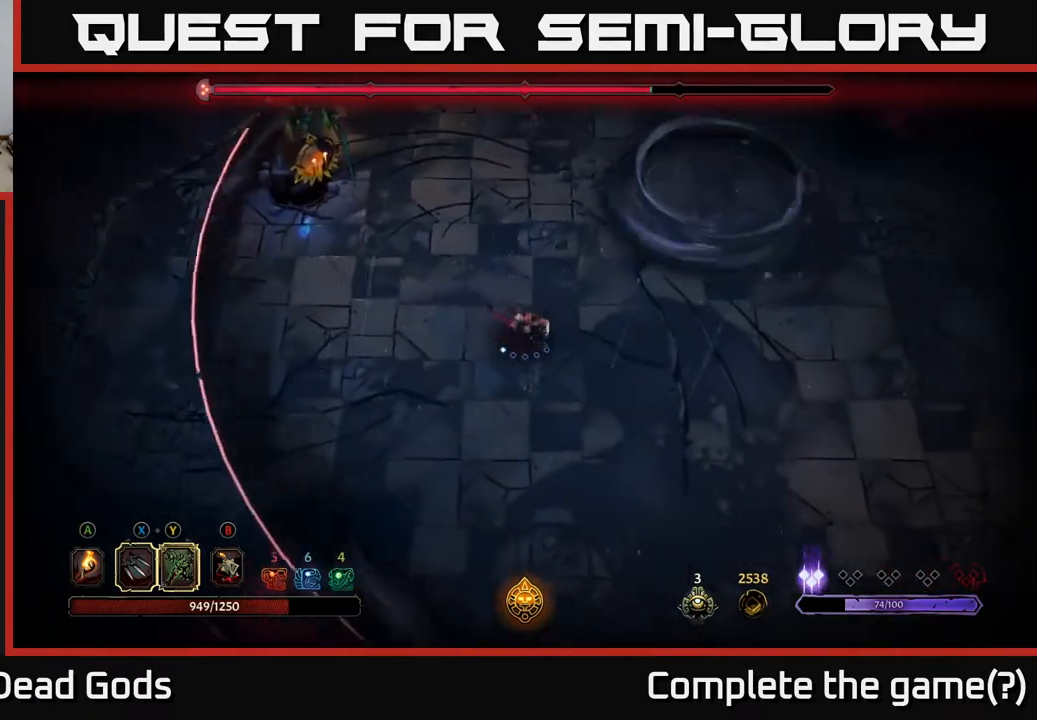
{"buttons": [], "left_stick": "up-left", "right_stick": "center", "events": [[217, "left_stick", "up-left"]]}
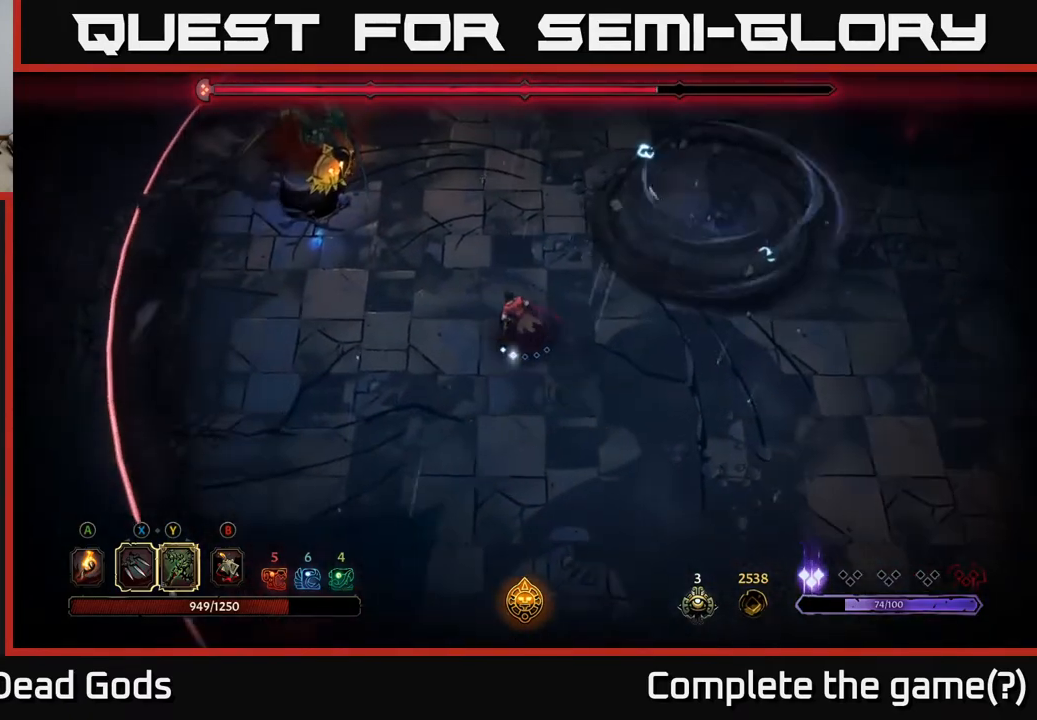
{"buttons": ["Y"], "left_stick": "up-left", "right_stick": "center", "events": [[450, "Y", "down"]]}
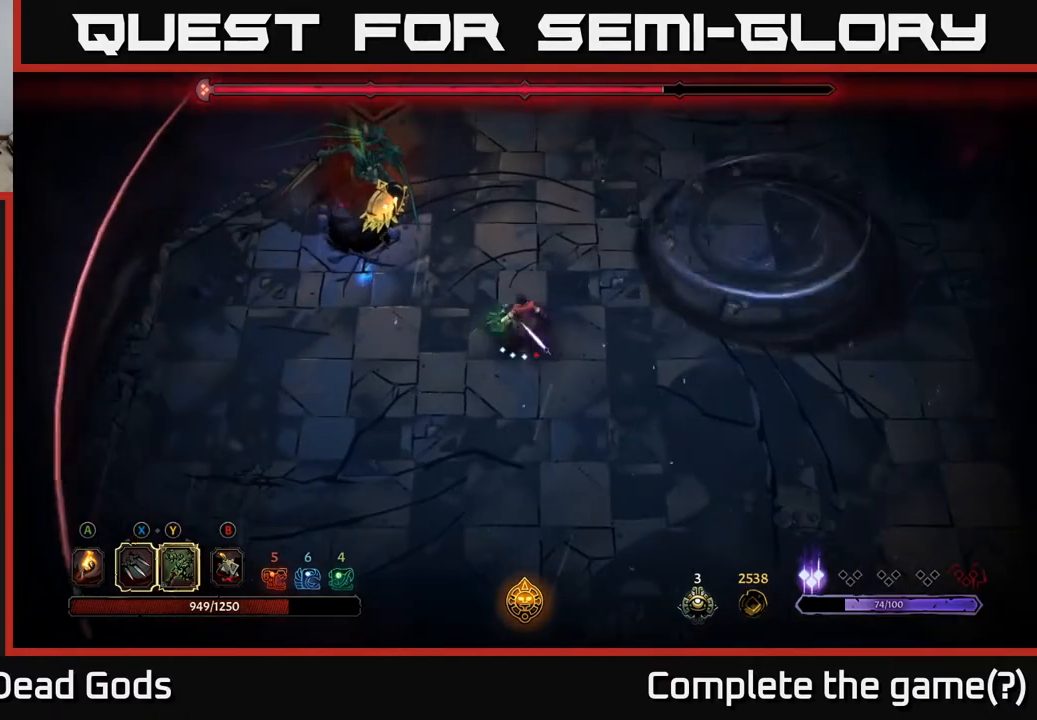
{"buttons": [], "left_stick": "center", "right_stick": "center", "events": [[267, "Y", "up"], [433, "left_stick", "center"]]}
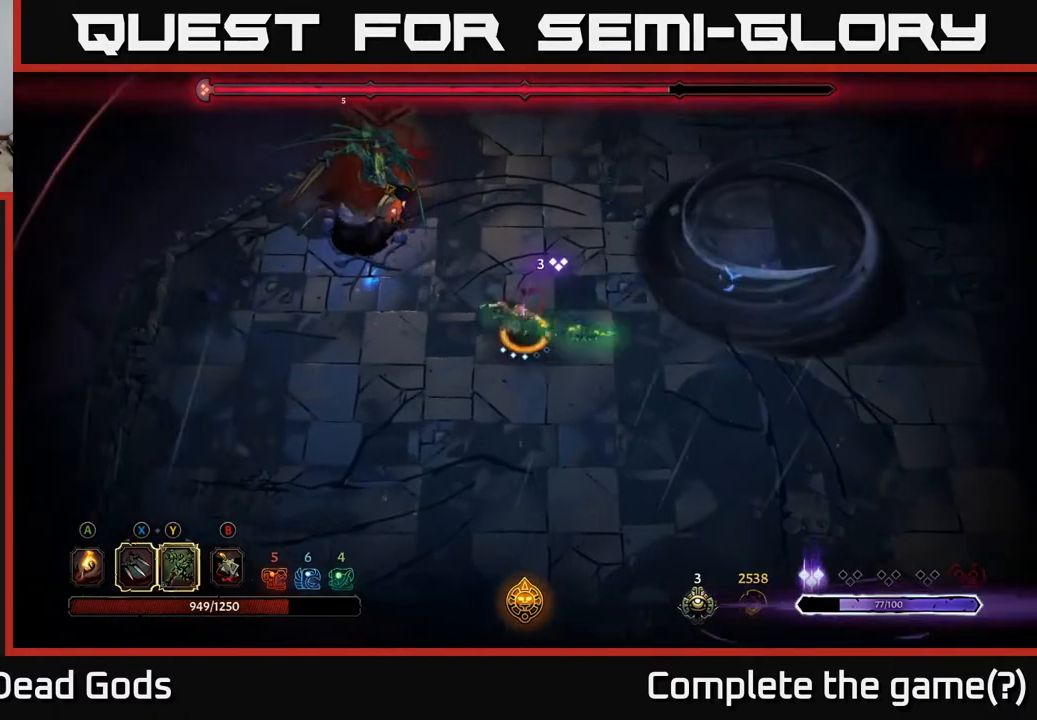
{"buttons": [], "left_stick": "center", "right_stick": "center", "events": []}
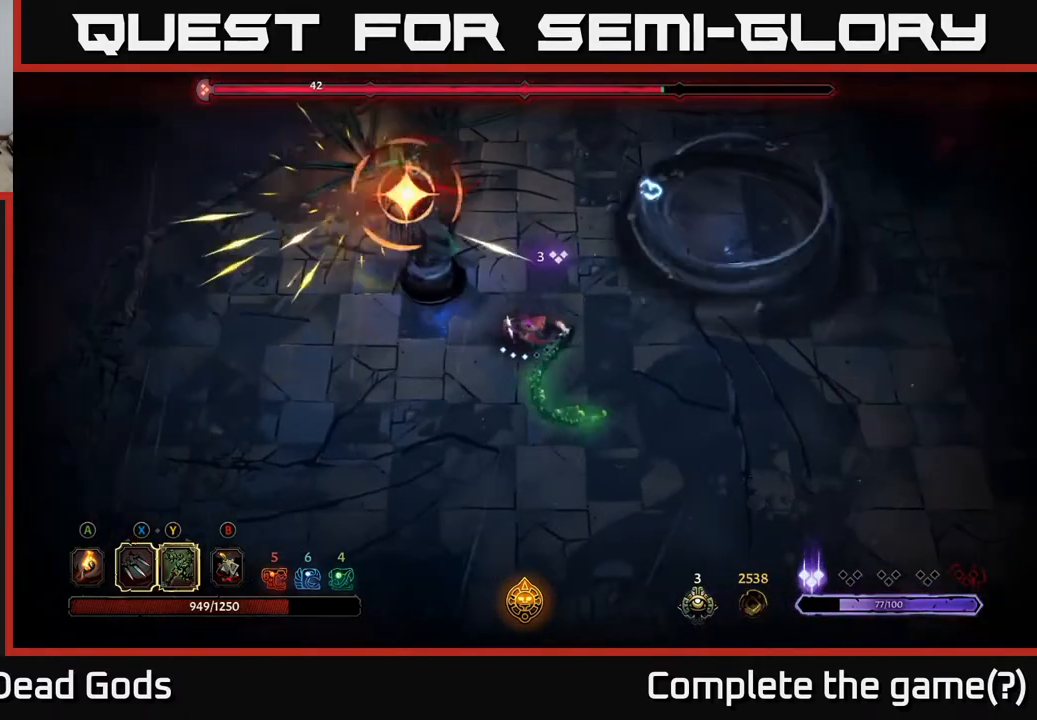
{"buttons": [], "left_stick": "up-left", "right_stick": "center", "events": [[67, "left_stick", "down-left"], [167, "R2", "down"], [350, "left_stick", "left"], [417, "R2", "up"], [450, "left_stick", "up-left"]]}
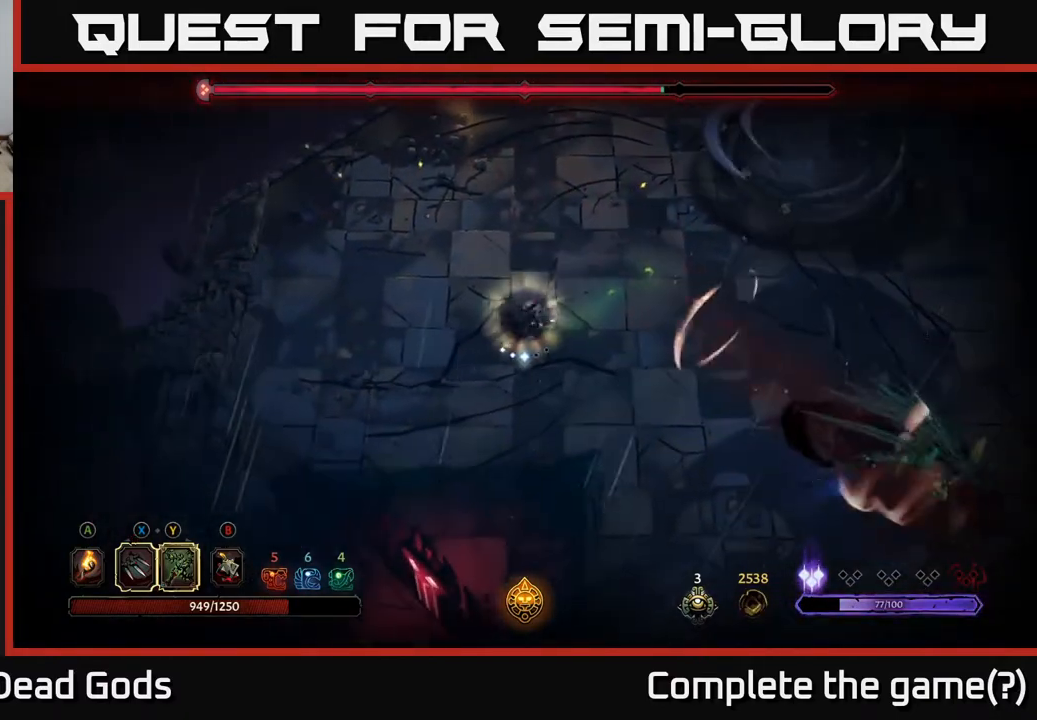
{"buttons": [], "left_stick": "right", "right_stick": "center", "events": [[33, "left_stick", "up"], [200, "left_stick", "right"]]}
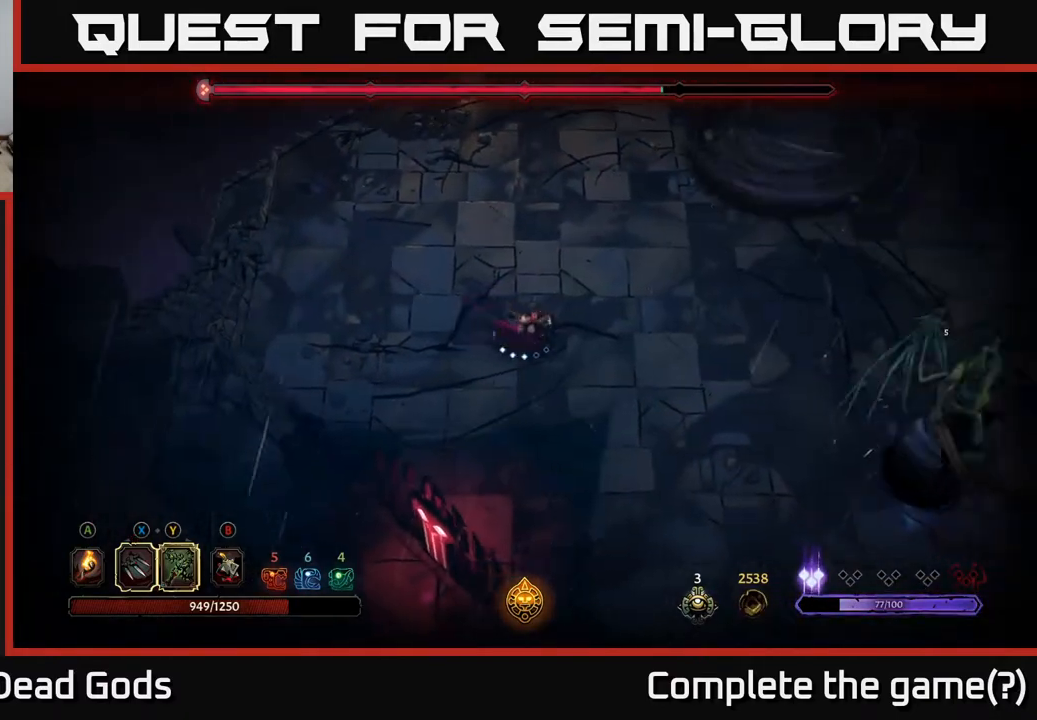
{"buttons": [], "left_stick": "right", "right_stick": "center", "events": [[367, "X", "down"], [450, "X", "up"]]}
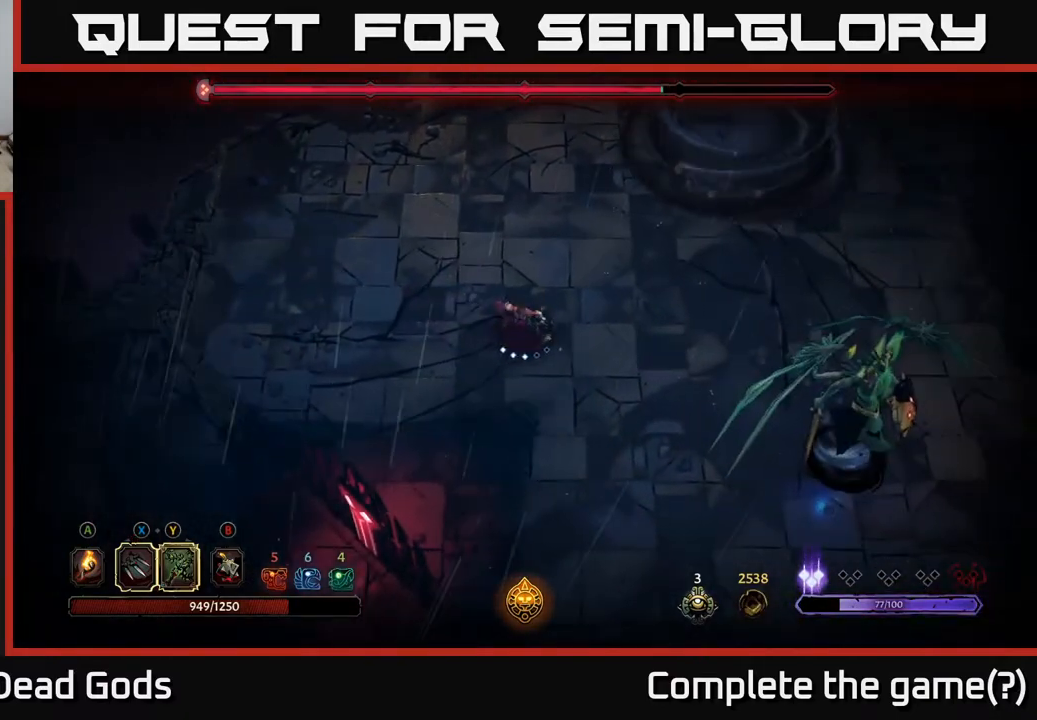
{"buttons": [], "left_stick": "right", "right_stick": "center", "events": [[267, "X", "down"], [350, "X", "up"]]}